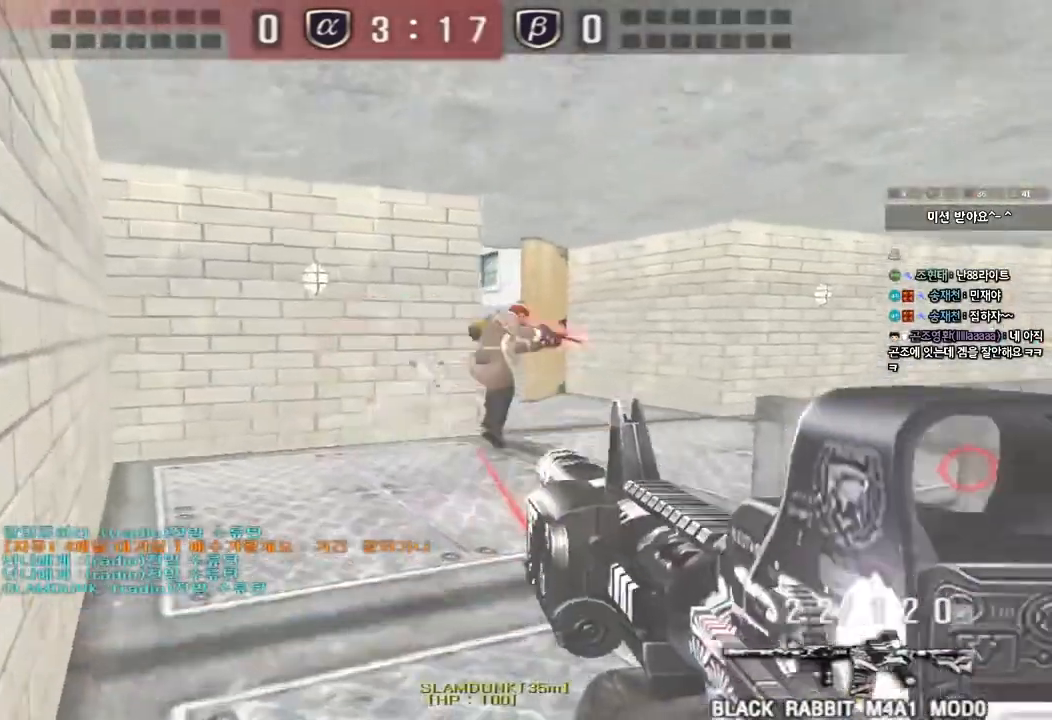
Gameplay with keyboard; each line is a JSON object with the keys held at the frame after it. "events" lists presses ("down") and releases ("up") of "a", "ctrl", "d", "e", "f", "q", "r", "s", "shift", "space", "tab" and "w" between this image and that frame as [ms after this image, input, new state], when the widget could be followed in between. No other keys are recorded. Mouse input is not recorded.
{"keys": [], "events": [[17, "a", "up"], [33, "space", "down"], [117, "space", "up"], [167, "shift", "up"]]}
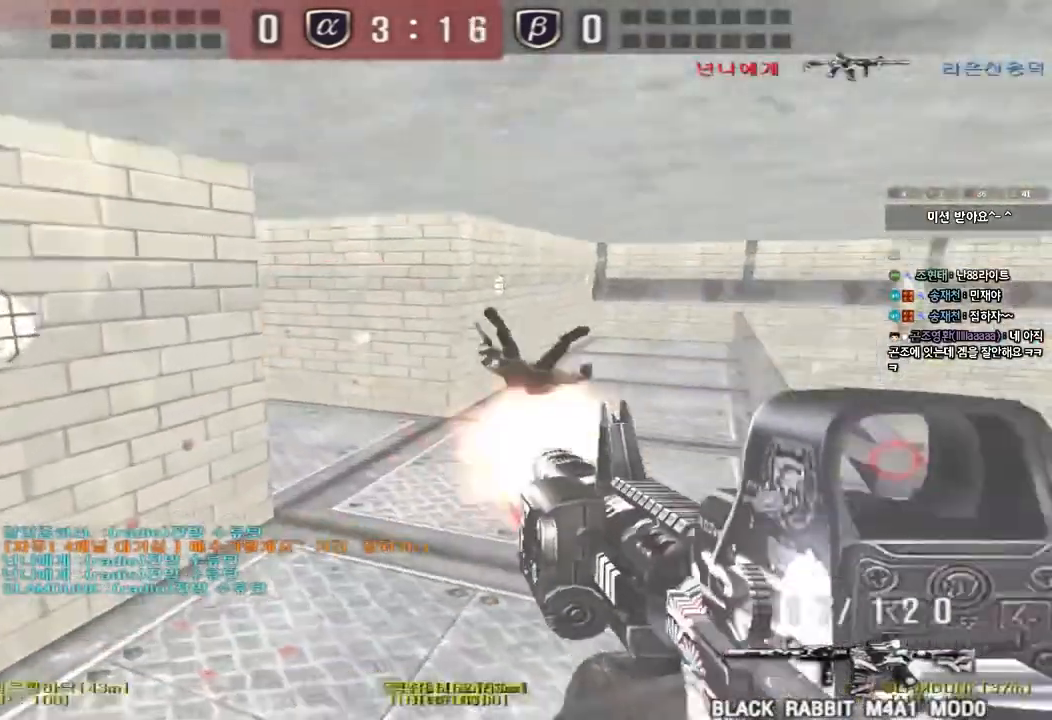
{"keys": ["shift", "space"], "events": [[117, "d", "down"], [117, "w", "down"], [433, "shift", "down"], [450, "d", "up"], [450, "w", "up"], [483, "space", "down"]]}
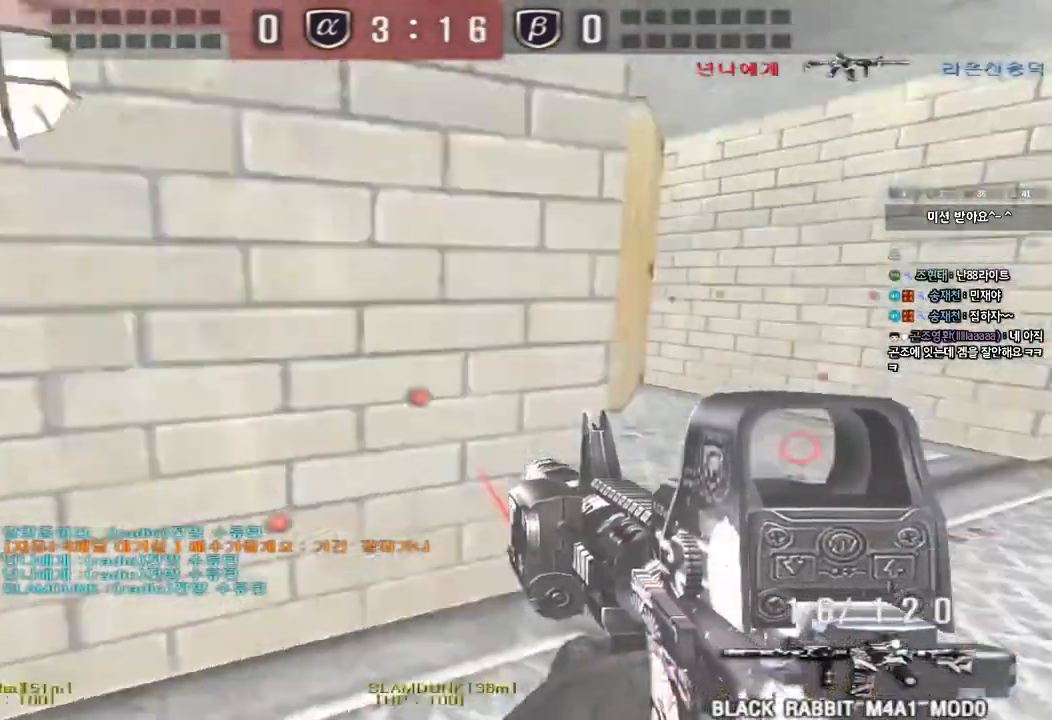
{"keys": [], "events": [[83, "space", "up"], [167, "shift", "up"]]}
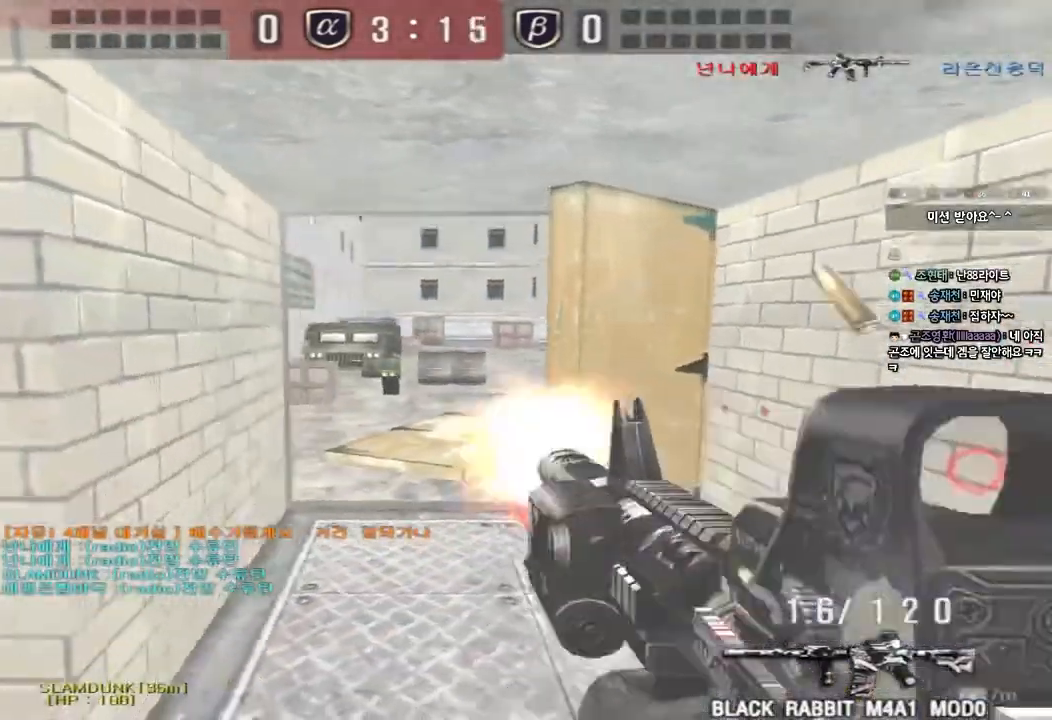
{"keys": ["a", "w"], "events": [[50, "d", "down"], [50, "w", "down"], [333, "a", "down"], [367, "d", "up"]]}
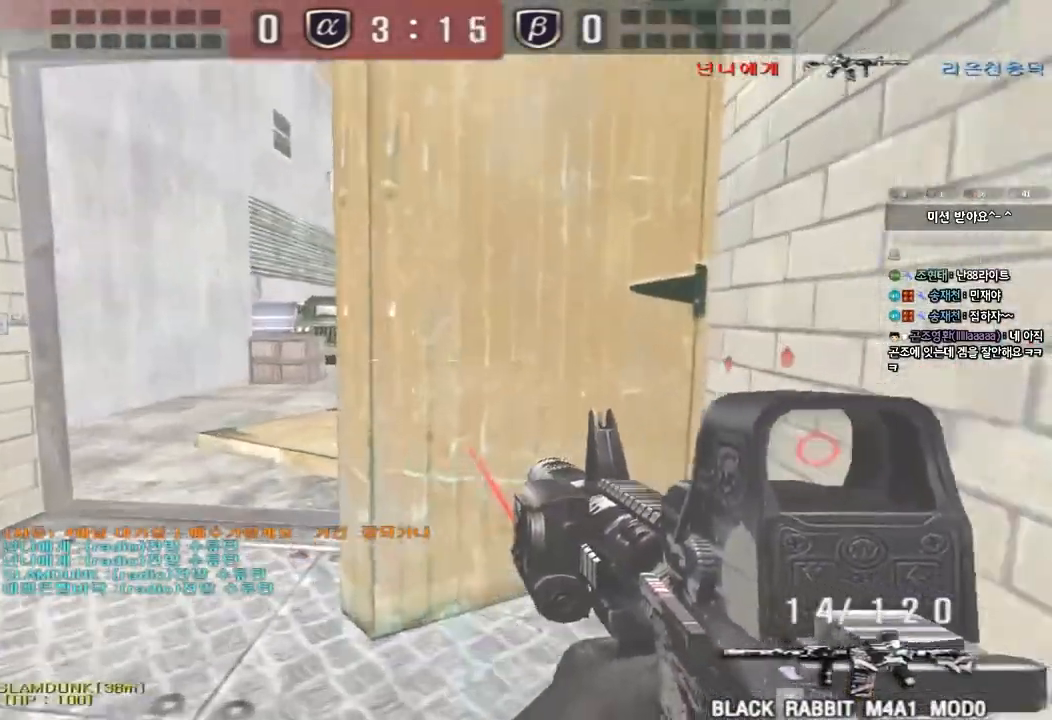
{"keys": [], "events": [[67, "shift", "down"], [67, "w", "up"], [100, "a", "up"], [117, "space", "down"], [217, "space", "up"], [250, "shift", "up"]]}
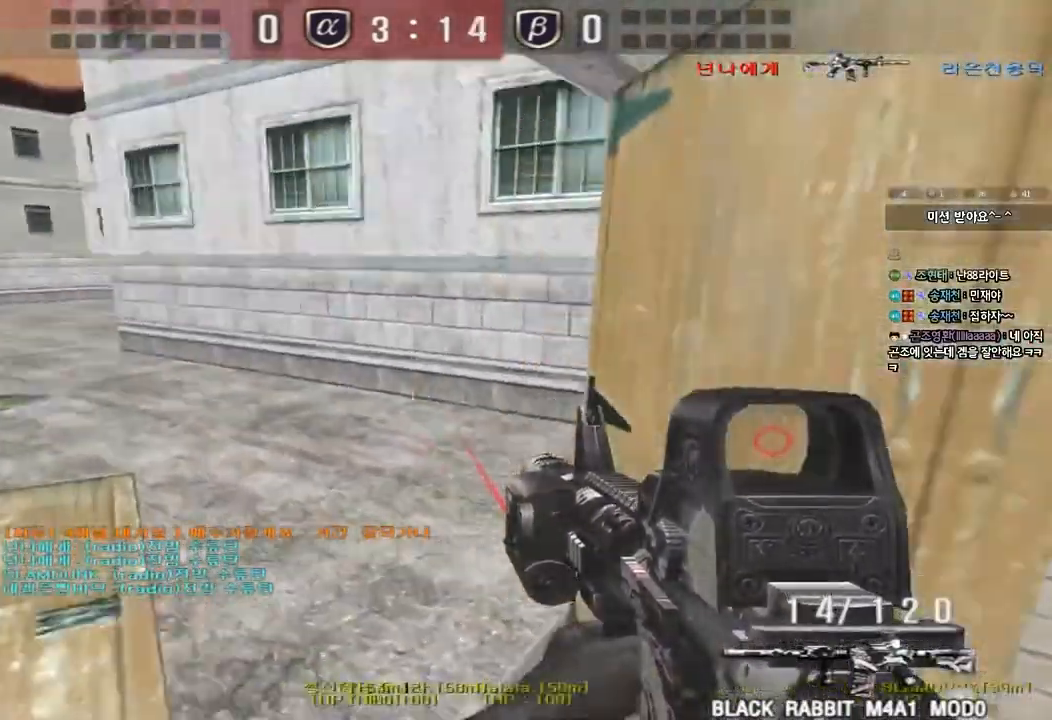
{"keys": ["d", "w"], "events": [[267, "ctrl", "down"], [350, "d", "down"], [350, "w", "down"], [383, "ctrl", "up"]]}
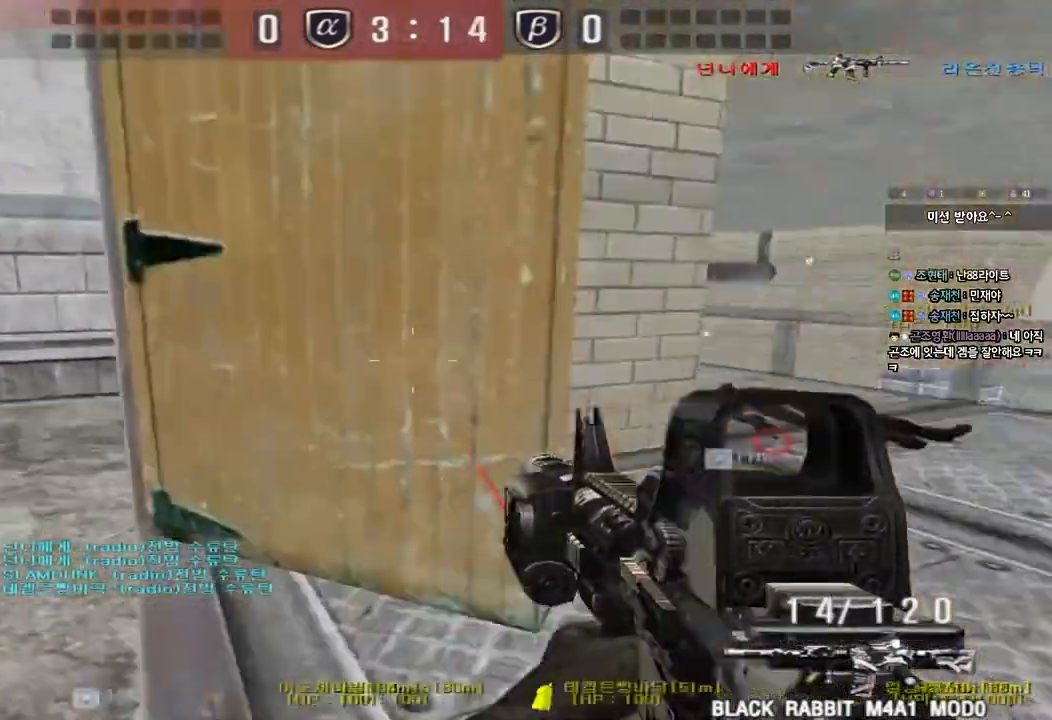
{"keys": [], "events": [[83, "ctrl", "down"], [100, "d", "up"], [100, "space", "down"], [100, "w", "up"], [200, "ctrl", "up"], [233, "space", "up"]]}
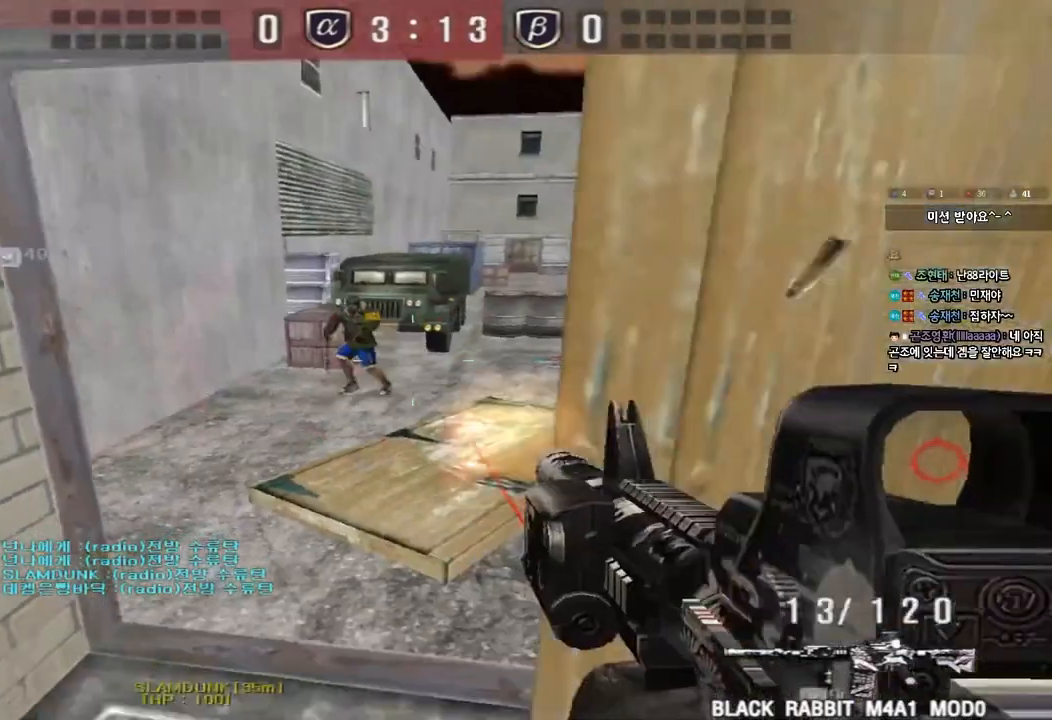
{"keys": ["a", "w"], "events": [[200, "d", "down"], [217, "w", "down"], [417, "d", "up"], [450, "a", "down"]]}
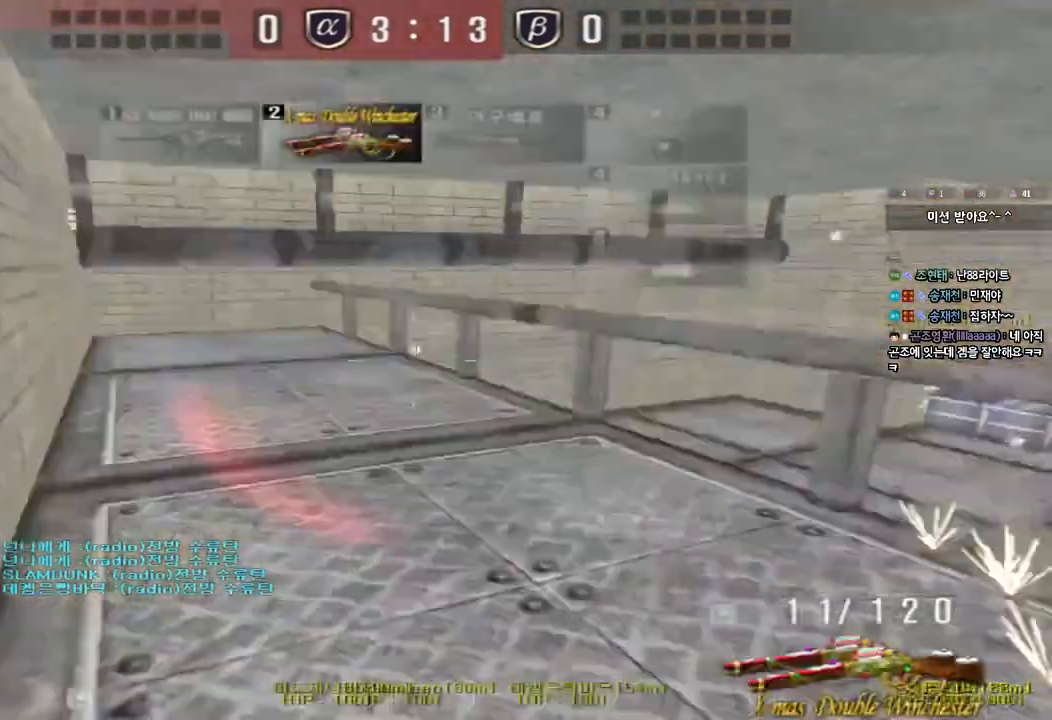
{"keys": ["ctrl", "space"], "events": [[367, "ctrl", "down"], [367, "w", "up"], [400, "a", "up"], [400, "space", "down"]]}
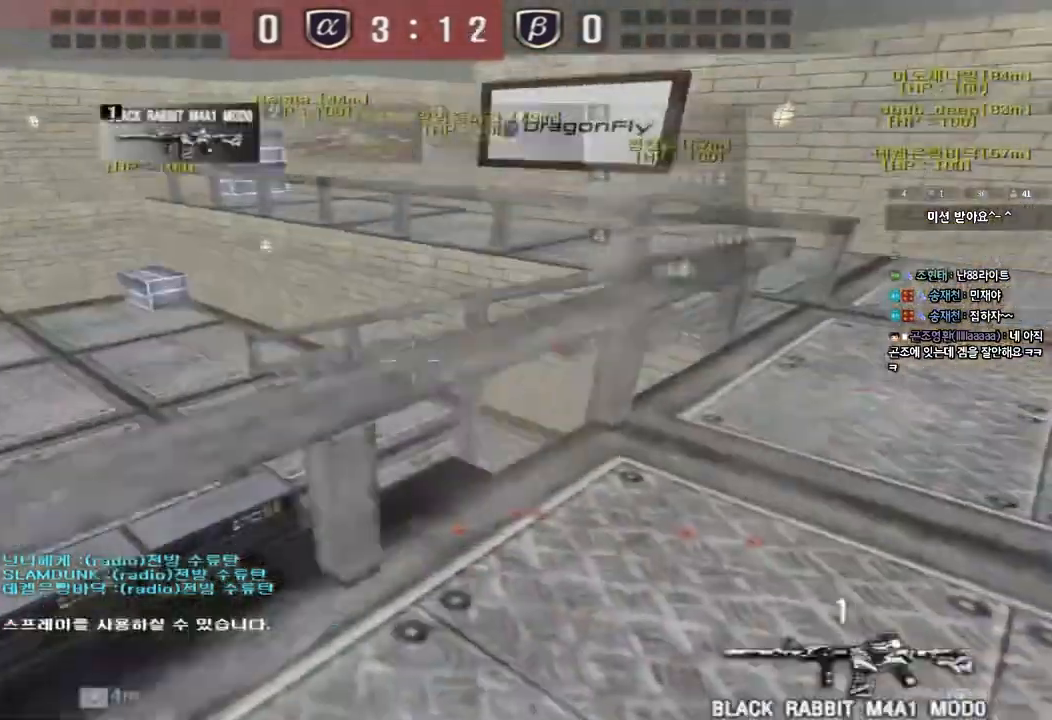
{"keys": ["d", "w"], "events": [[33, "space", "up"], [50, "ctrl", "up"], [100, "a", "down"], [100, "w", "down"], [167, "ctrl", "down"], [250, "ctrl", "up"], [433, "a", "up"], [450, "d", "down"]]}
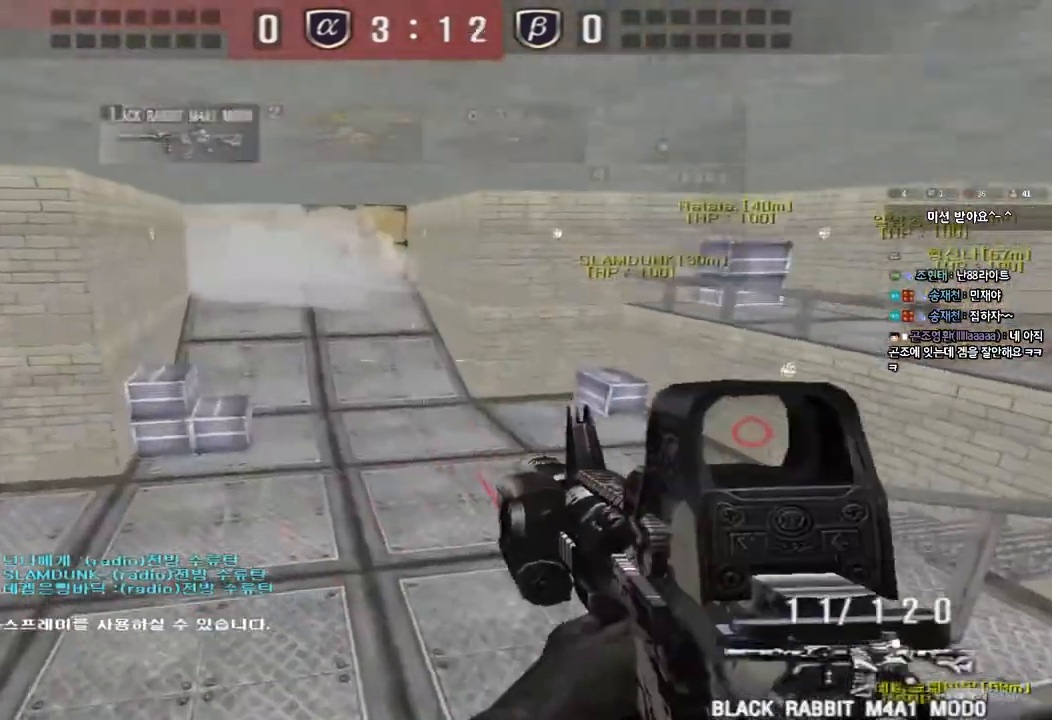
{"keys": [], "events": [[167, "w", "up"], [283, "s", "down"], [400, "s", "up"], [433, "d", "up"]]}
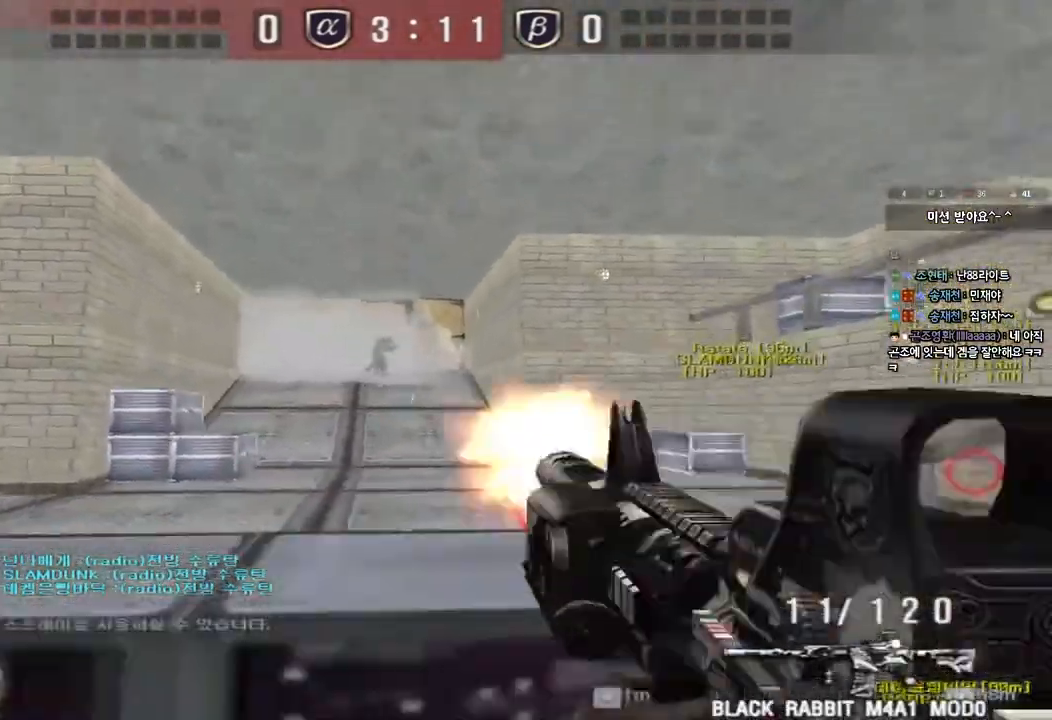
{"keys": [], "events": []}
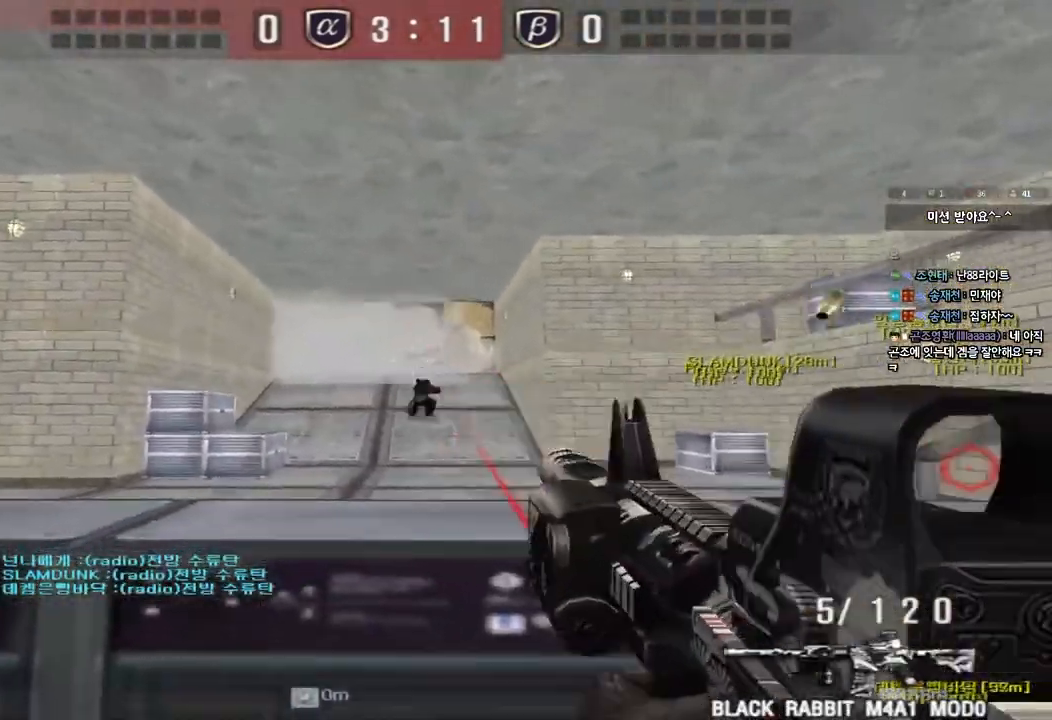
{"keys": ["d", "w"]}
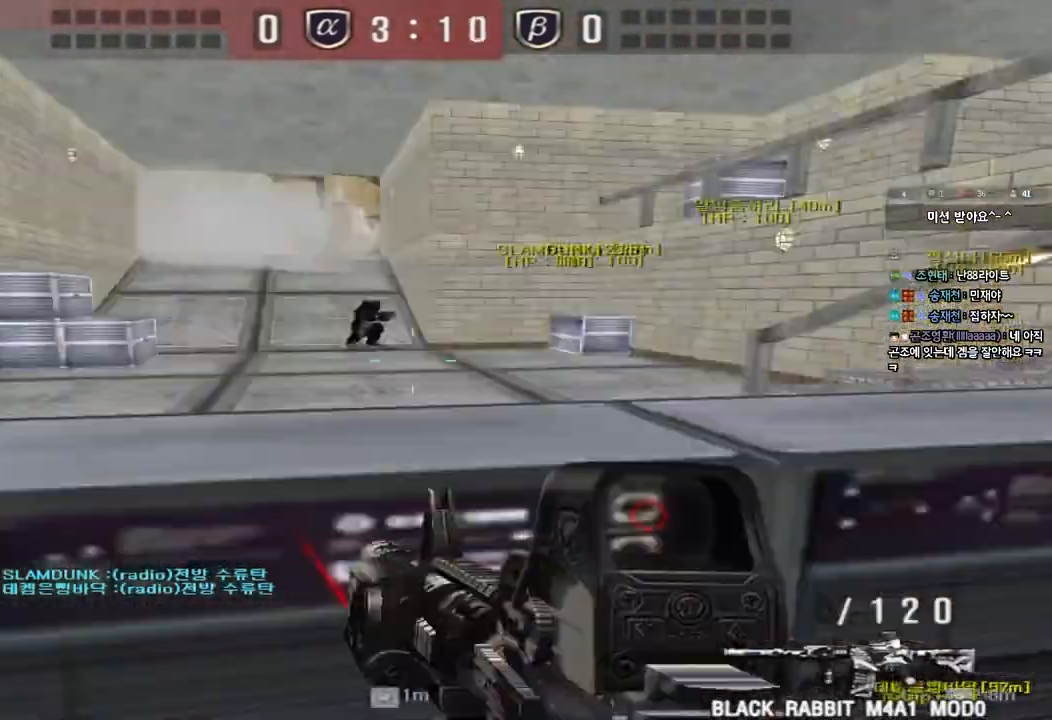
{"keys": ["d", "w"], "events": [[367, "d", "up"], [417, "d", "down"]]}
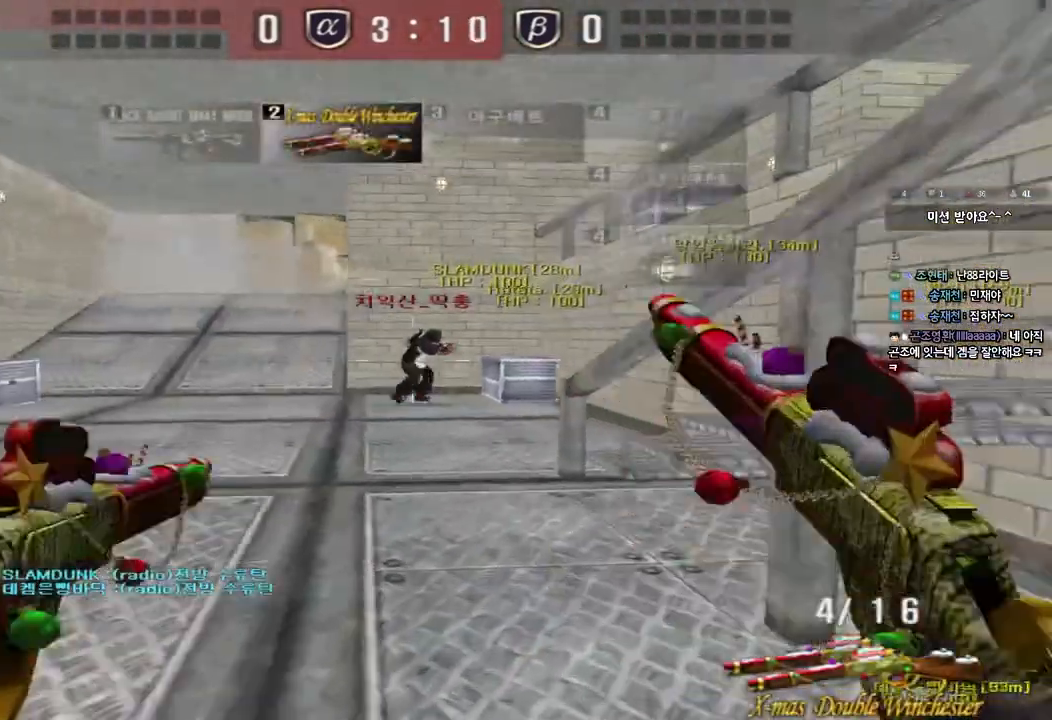
{"keys": ["a", "w"], "events": [[50, "d", "up"], [67, "a", "down"]]}
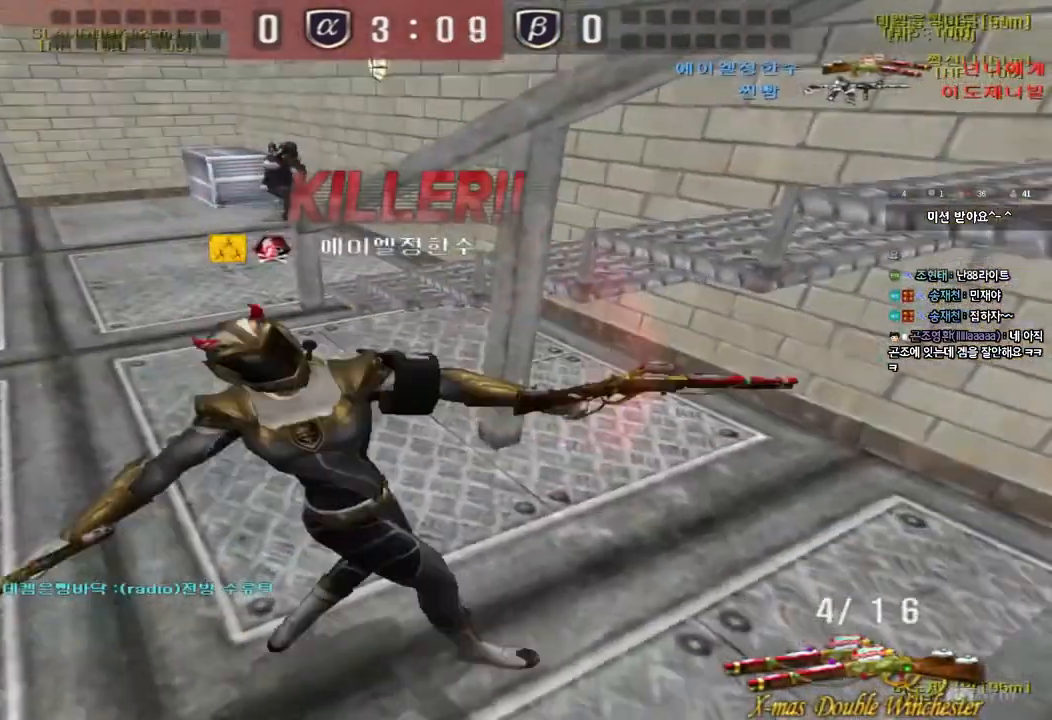
{"keys": [], "events": [[200, "a", "up"], [200, "w", "up"]]}
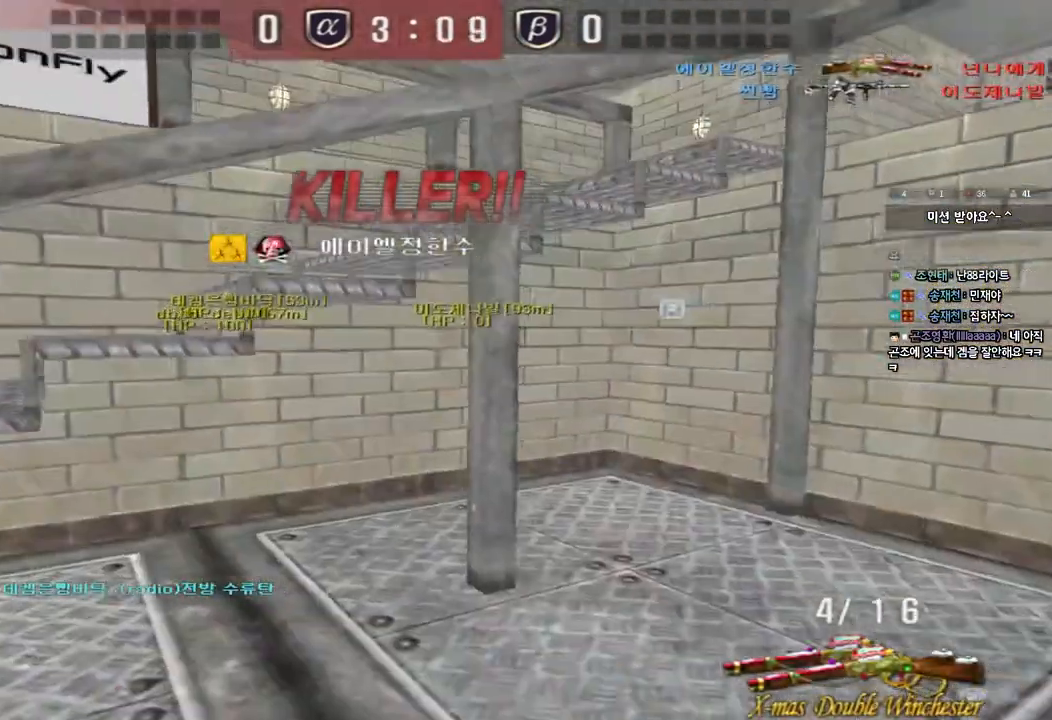
{"keys": [], "events": []}
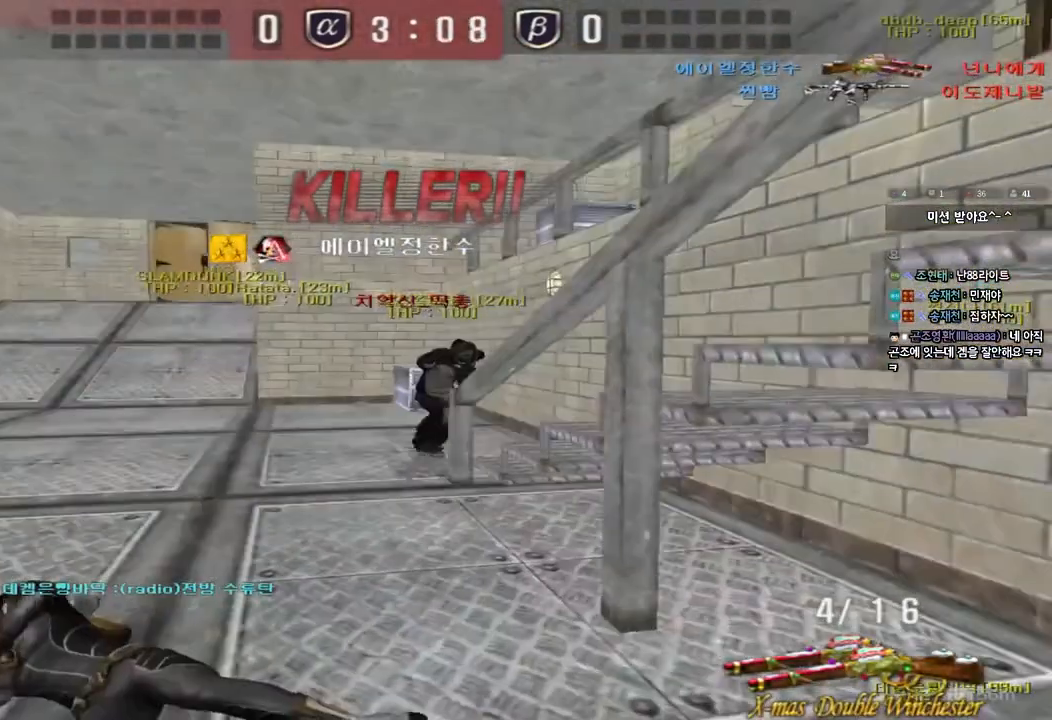
{"keys": [], "events": []}
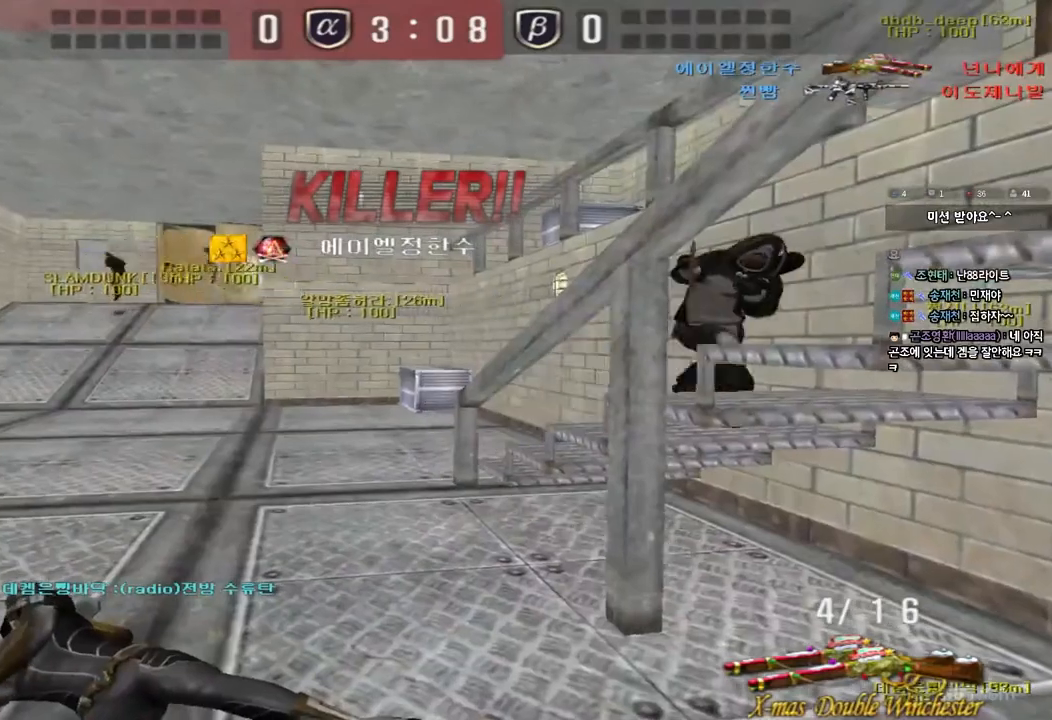
{"keys": [], "events": []}
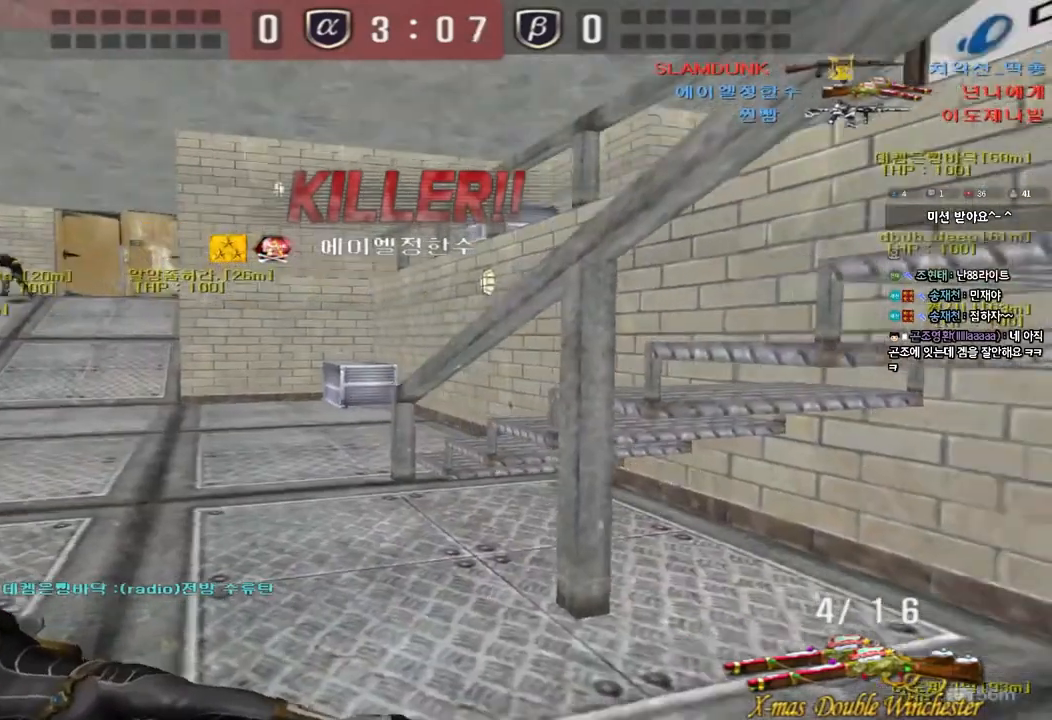
{"keys": [], "events": []}
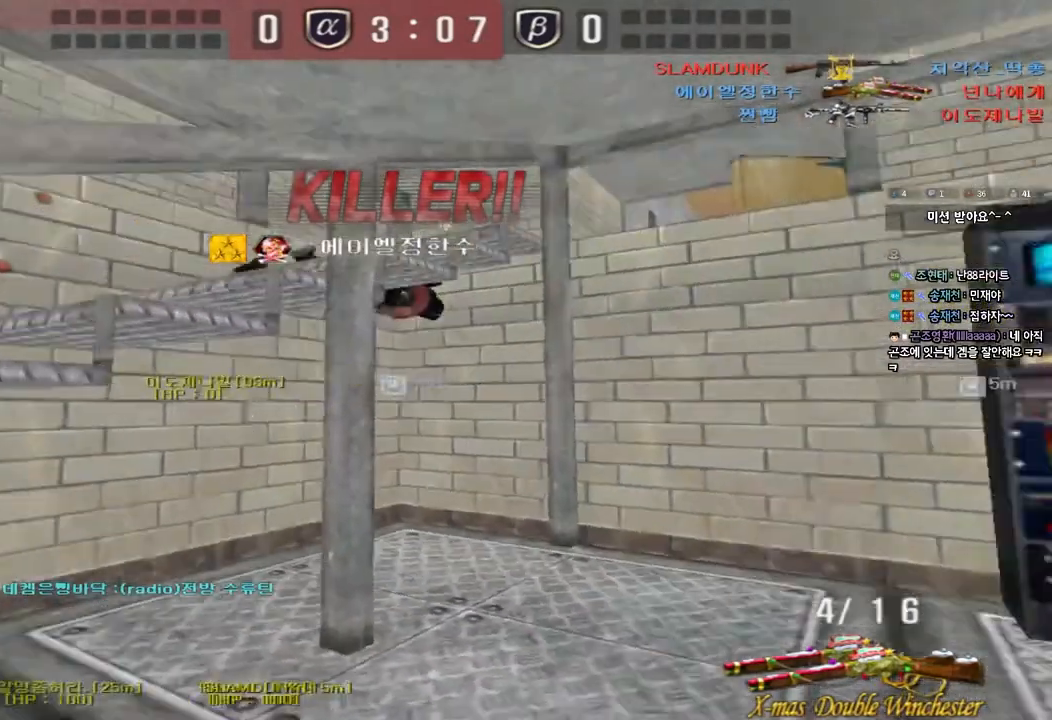
{"keys": ["tab"], "events": [[367, "tab", "down"]]}
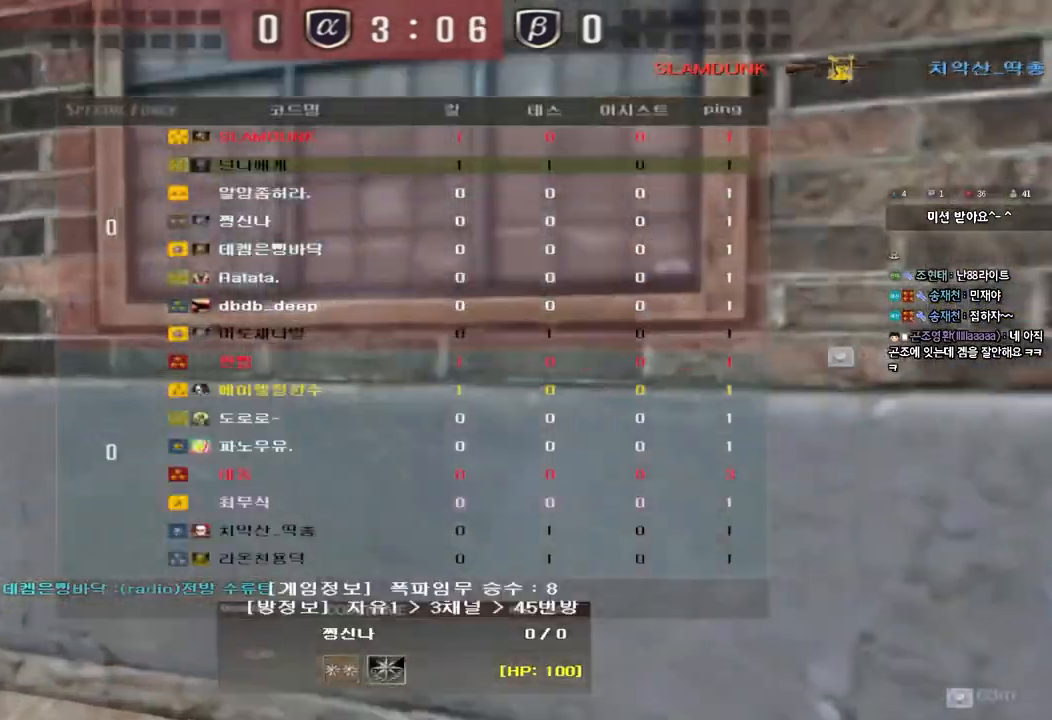
{"keys": ["tab"], "events": []}
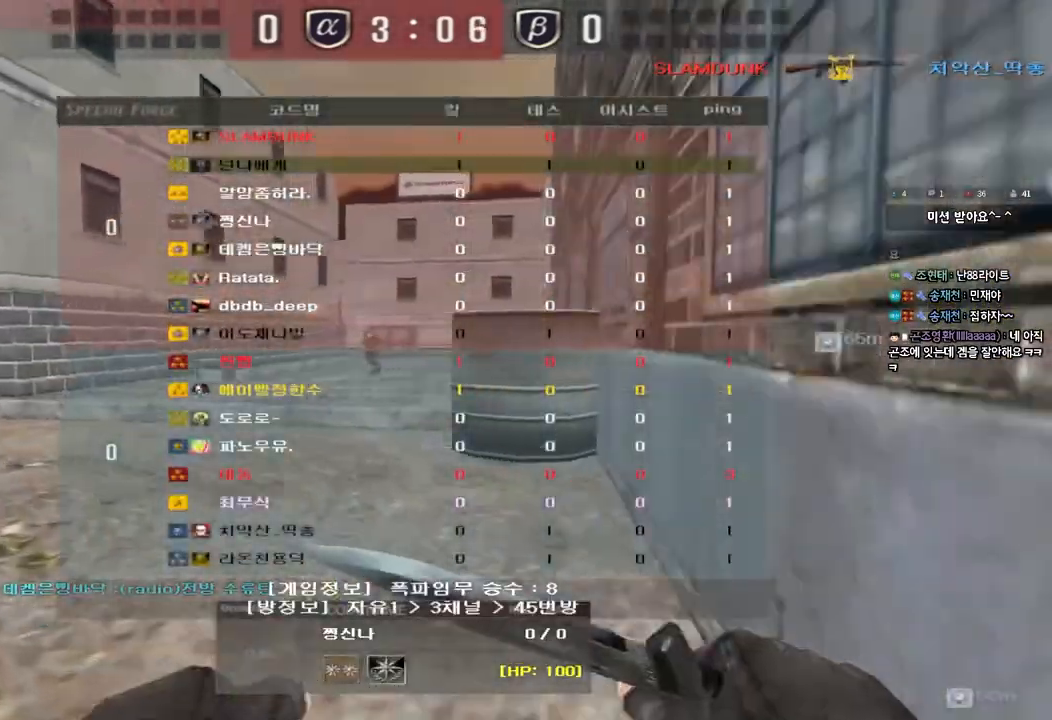
{"keys": [], "events": [[50, "tab", "up"]]}